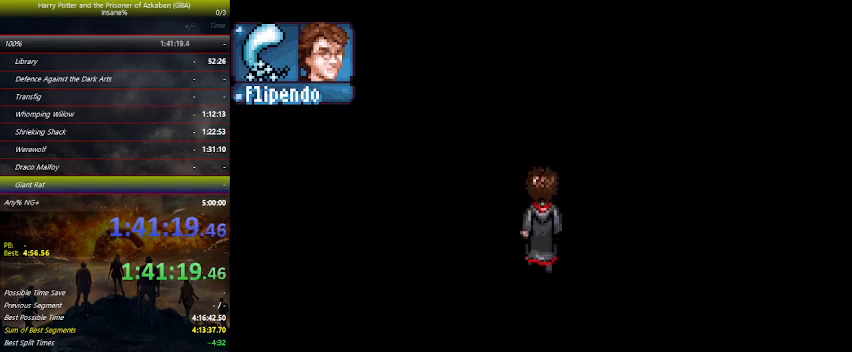
Gameplay with keyboard and mouse; each line is a JSON object with the keys held at the frame after it. "events" lists presses ("down") and releases ("up") of "a", "ctrl", "d", "down", "e", "escape", "f", "f1", "f4", "left", "q", "r", "return", "right", "s", "shift", "space", "tab", "up", "w" and "z" between this image and that frame as [ms after this image, input, new state], when the widget could be followed in between. No other keys are recorded. Mouse buttons are not recorded. Not read: mouse_move.
{"keys": ["up"], "events": []}
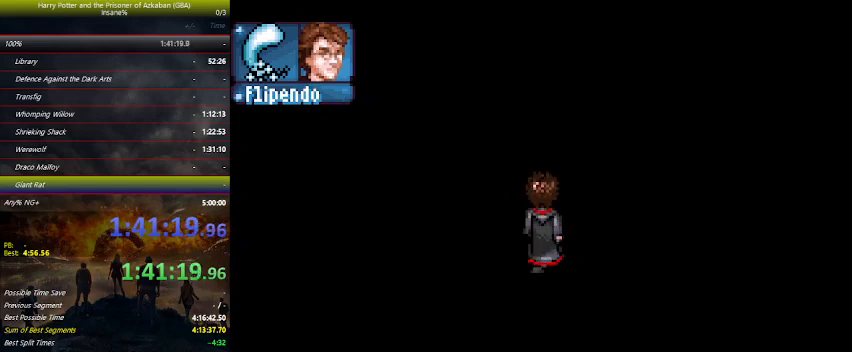
{"keys": ["up"], "events": []}
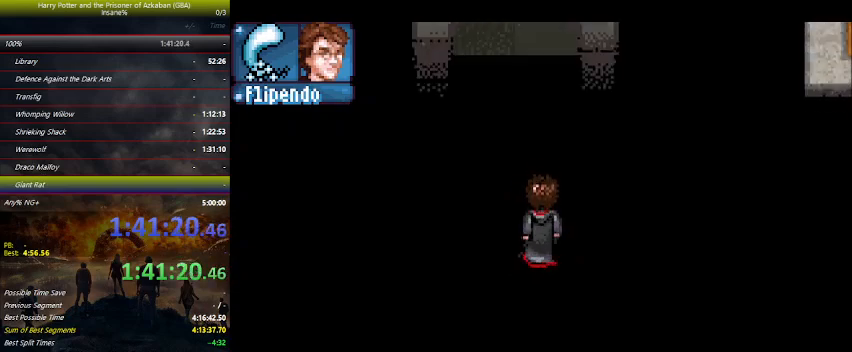
{"keys": ["up"], "events": []}
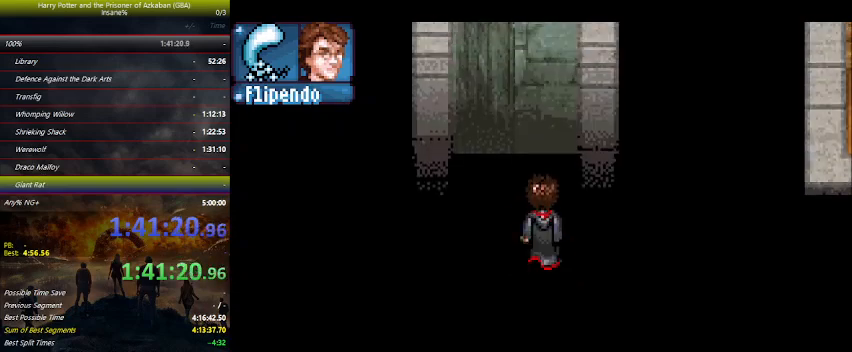
{"keys": ["up"], "events": []}
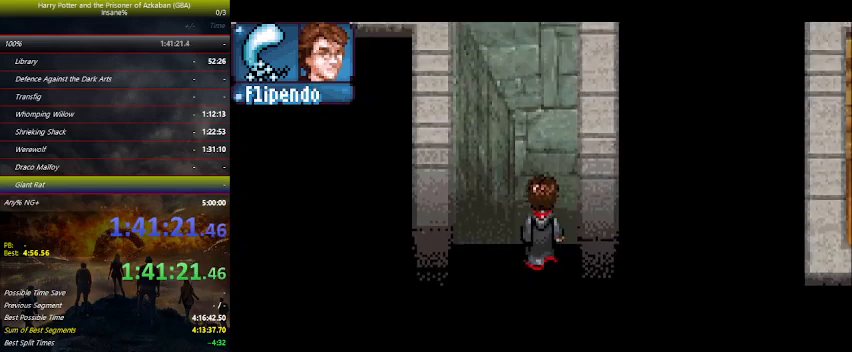
{"keys": ["up"], "events": []}
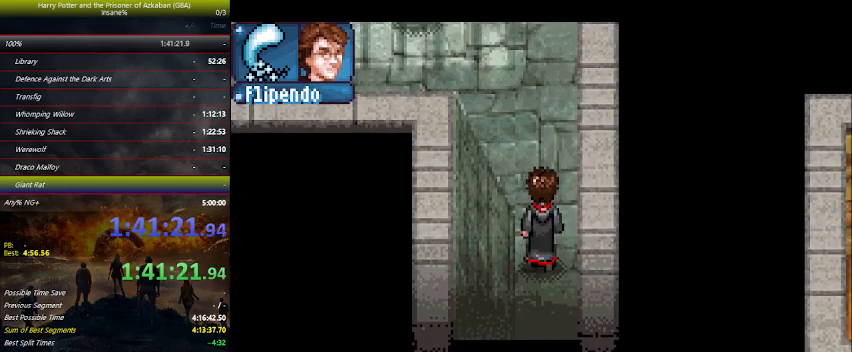
{"keys": ["up"], "events": []}
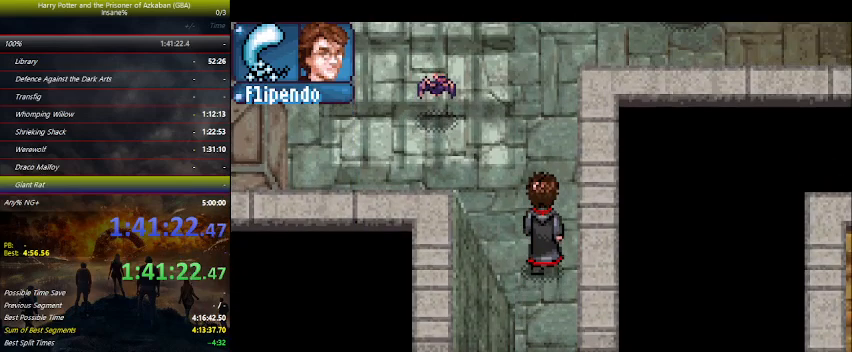
{"keys": ["up"], "events": []}
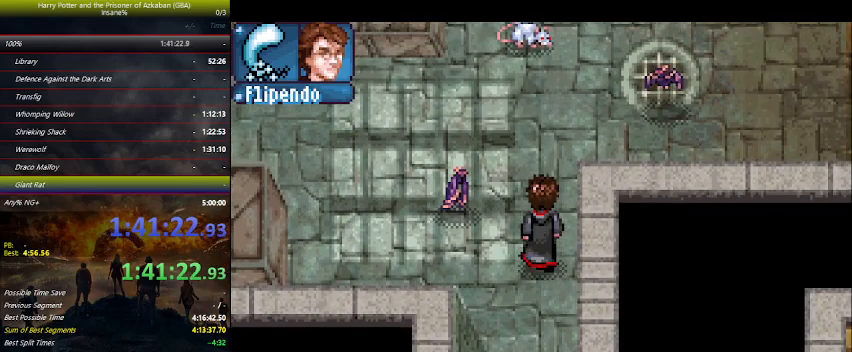
{"keys": ["right"], "events": [[167, "right", "down"], [500, "up", "up"]]}
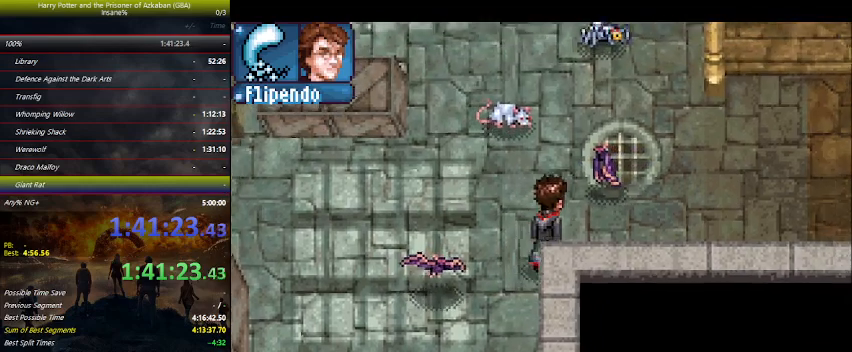
{"keys": ["right"], "events": []}
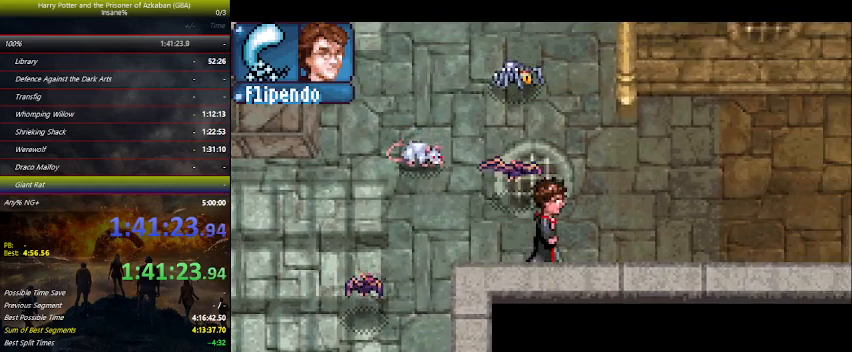
{"keys": ["right"], "events": []}
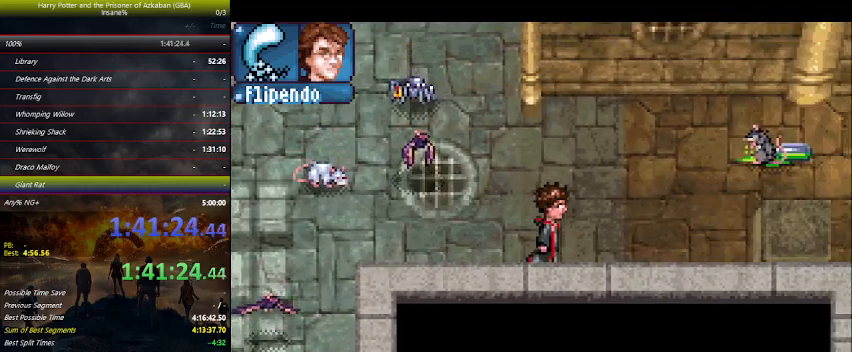
{"keys": ["right"], "events": []}
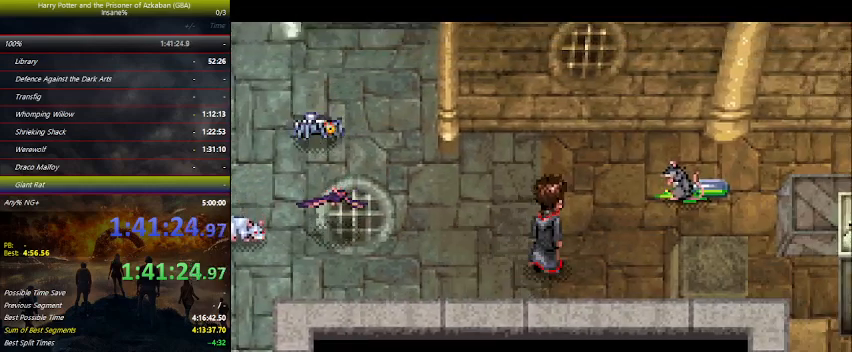
{"keys": ["right"], "events": [[234, "space", "down"], [267, "space", "up"], [334, "space", "down"], [367, "space", "up"], [434, "space", "down"], [467, "space", "up"]]}
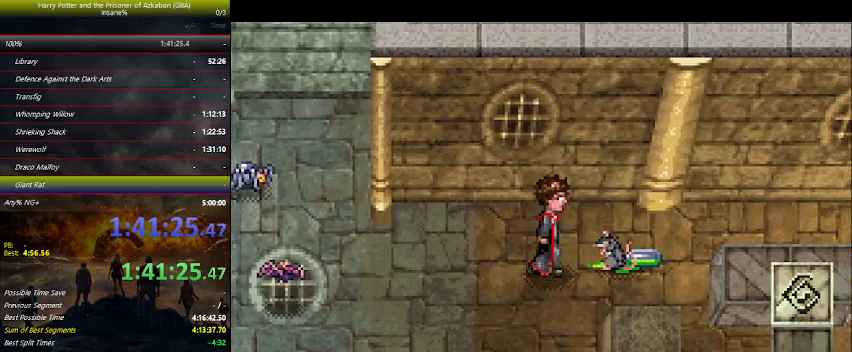
{"keys": ["right", "space"], "events": [[67, "space", "down"], [200, "space", "up"], [234, "space", "down"], [300, "space", "up"], [400, "space", "down"]]}
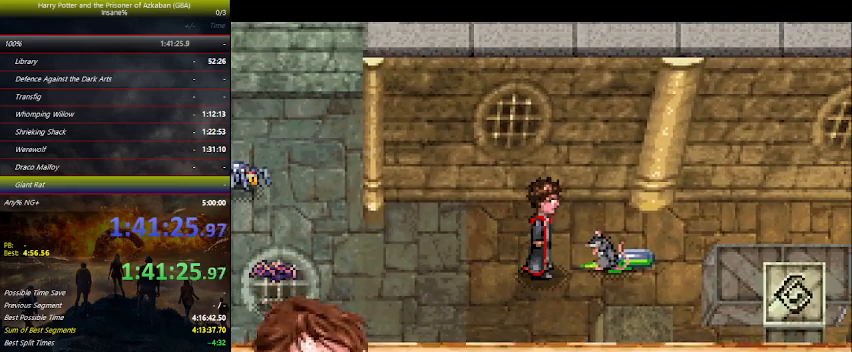
{"keys": ["space"], "events": [[34, "space", "up"], [67, "space", "down"], [167, "space", "up"], [267, "space", "down"], [300, "right", "up"], [300, "space", "up"], [400, "space", "down"]]}
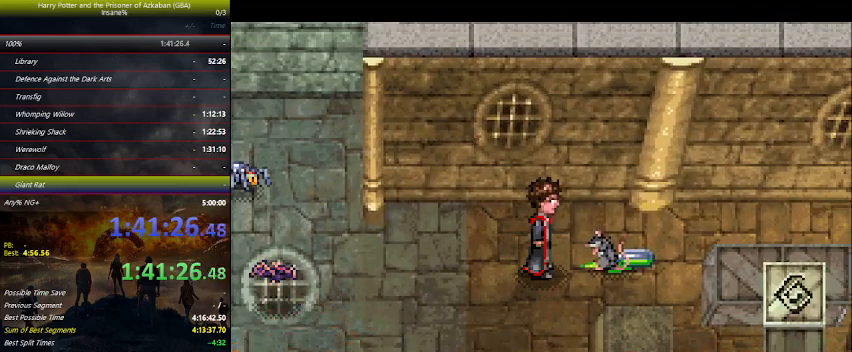
{"keys": [], "events": [[34, "space", "up"], [100, "space", "down"], [134, "space", "up"], [300, "space", "down"], [334, "space", "up"], [467, "space", "down"], [500, "space", "up"]]}
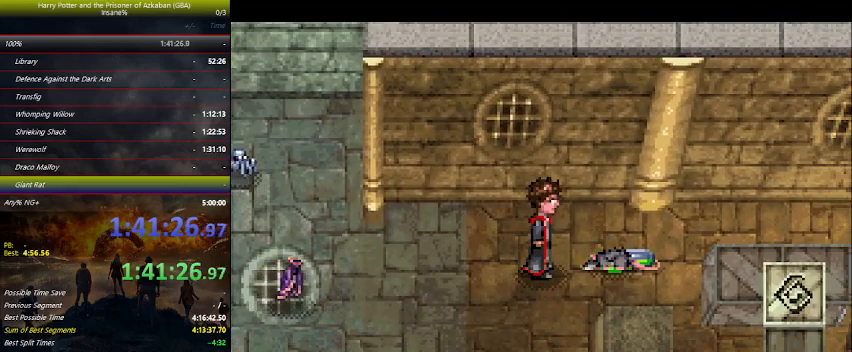
{"keys": ["space"], "events": [[167, "space", "down"], [267, "space", "up"], [300, "space", "down"], [434, "space", "up"], [467, "space", "down"]]}
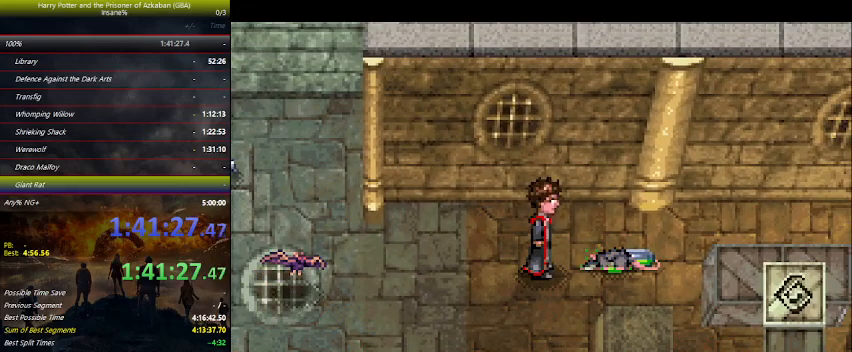
{"keys": [], "events": [[100, "space", "up"], [167, "space", "down"], [200, "space", "up"], [267, "space", "down"], [300, "space", "up"], [367, "space", "down"], [400, "space", "up"]]}
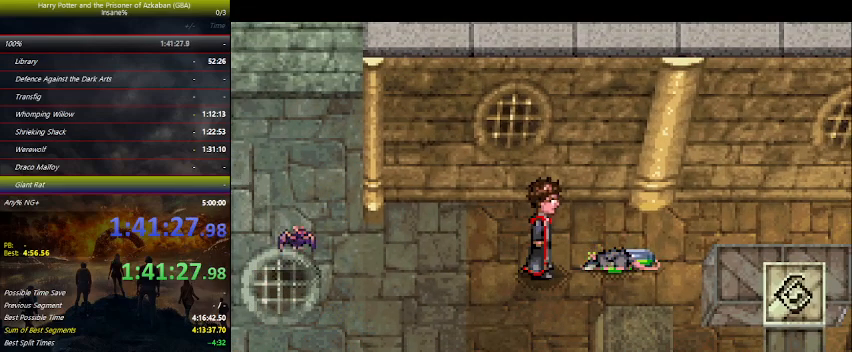
{"keys": [], "events": [[67, "space", "down"], [100, "space", "up"], [167, "space", "down"], [267, "space", "up"], [367, "space", "down"], [467, "space", "up"]]}
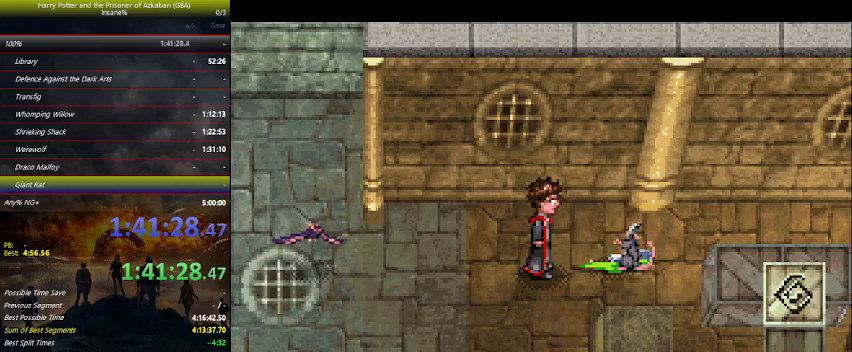
{"keys": ["space"], "events": [[67, "space", "down"], [200, "space", "up"], [267, "space", "down"], [334, "space", "up"], [467, "space", "down"]]}
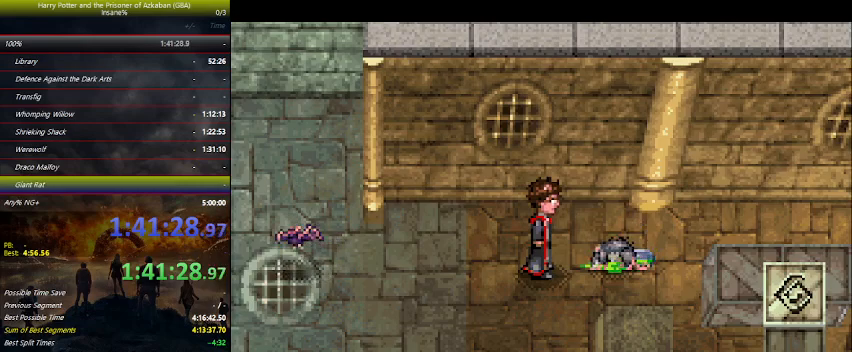
{"keys": ["space"], "events": [[34, "space", "up"], [100, "space", "down"], [267, "space", "up"], [300, "space", "down"], [400, "space", "up"], [500, "space", "down"]]}
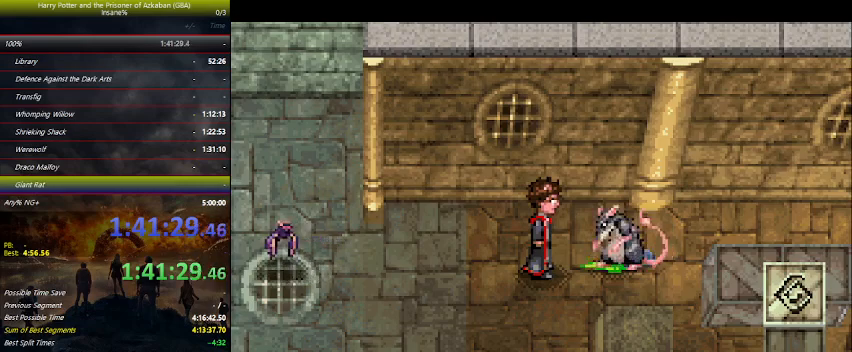
{"keys": [], "events": [[34, "space", "up"], [100, "space", "down"], [134, "space", "up"], [167, "space", "down"], [234, "space", "up"], [367, "space", "down"], [467, "space", "up"]]}
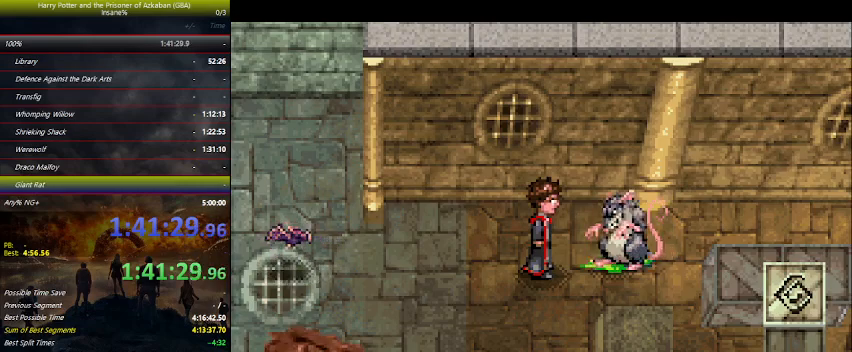
{"keys": [], "events": [[34, "space", "down"], [67, "space", "up"], [200, "space", "down"], [234, "space", "up"], [334, "space", "down"], [400, "space", "up"], [434, "space", "down"], [467, "space", "up"]]}
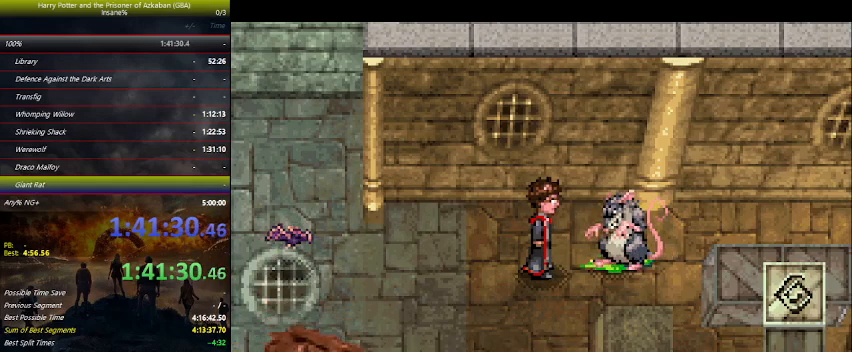
{"keys": [], "events": [[34, "space", "down"], [100, "space", "up"], [167, "space", "down"], [234, "space", "up"], [367, "space", "down"], [500, "space", "up"]]}
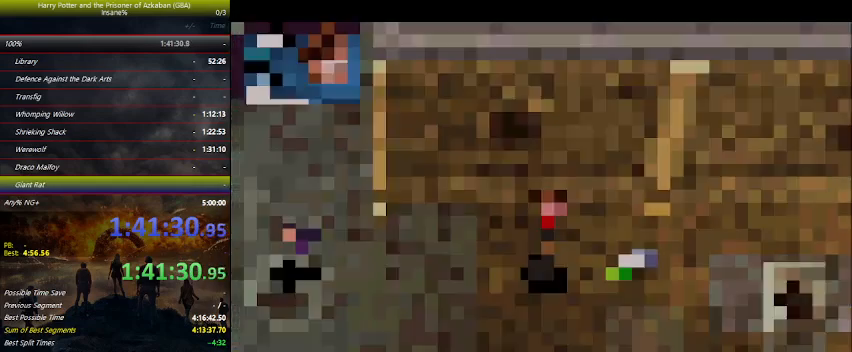
{"keys": [], "events": [[34, "space", "down"], [200, "space", "up"], [234, "space", "down"], [300, "space", "up"]]}
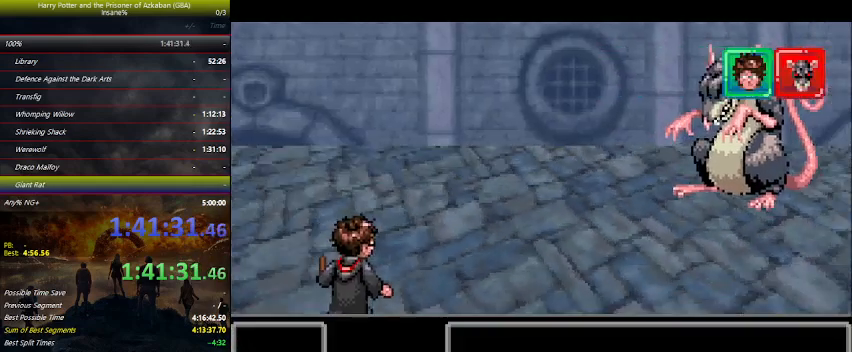
{"keys": [], "events": []}
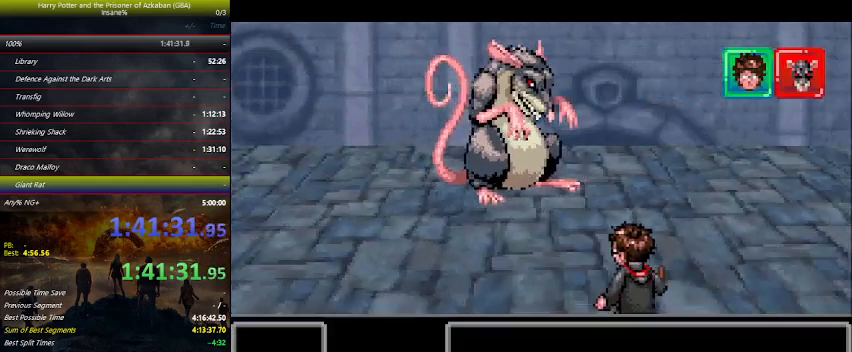
{"keys": [], "events": []}
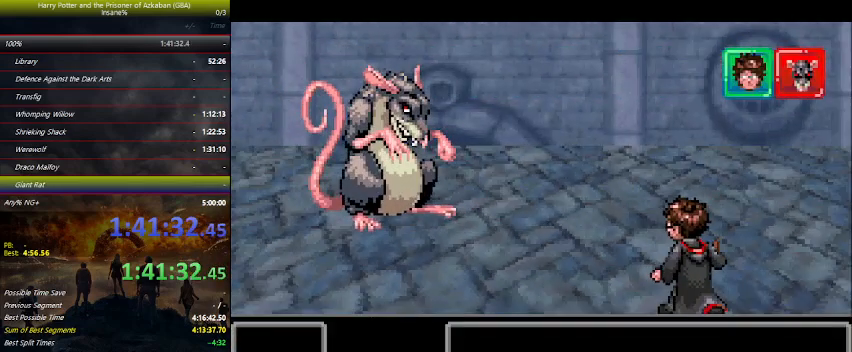
{"keys": [], "events": []}
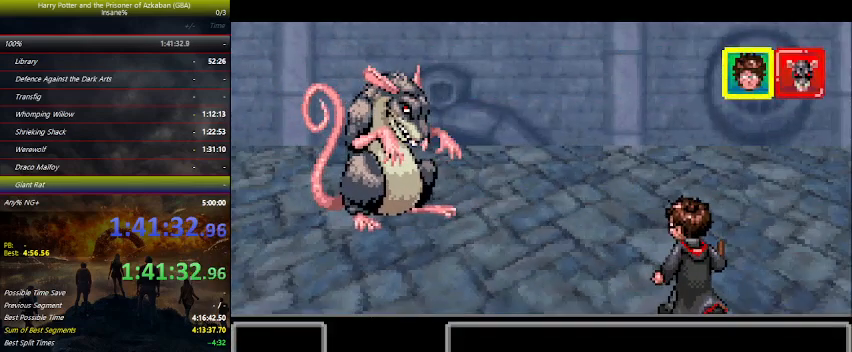
{"keys": ["space"], "events": [[467, "space", "down"]]}
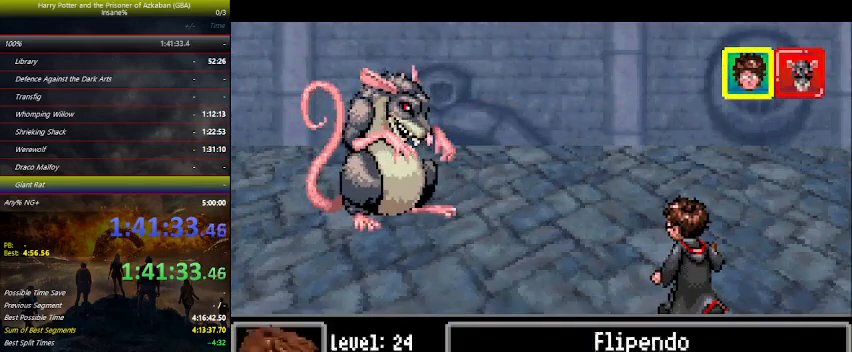
{"keys": ["space"], "events": [[34, "space", "up"], [67, "right", "down"], [167, "right", "up"], [234, "right", "down"], [300, "right", "up"], [367, "space", "down"], [400, "space", "up"], [467, "right", "down"], [500, "right", "up"], [500, "space", "down"]]}
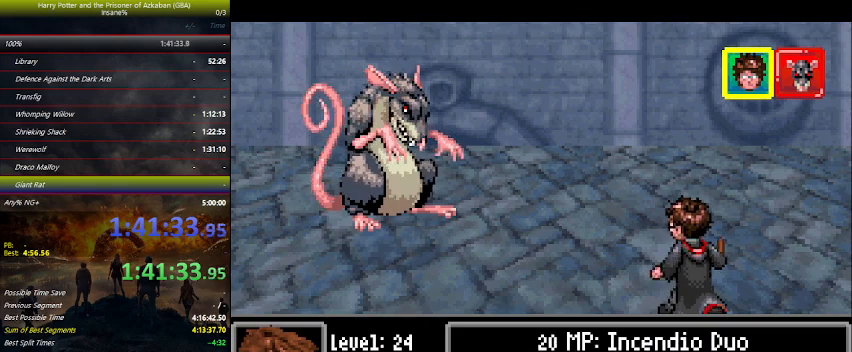
{"keys": [], "events": [[34, "space", "up"], [134, "space", "down"], [200, "space", "up"], [267, "space", "down"], [334, "space", "up"], [434, "space", "down"], [467, "space", "up"]]}
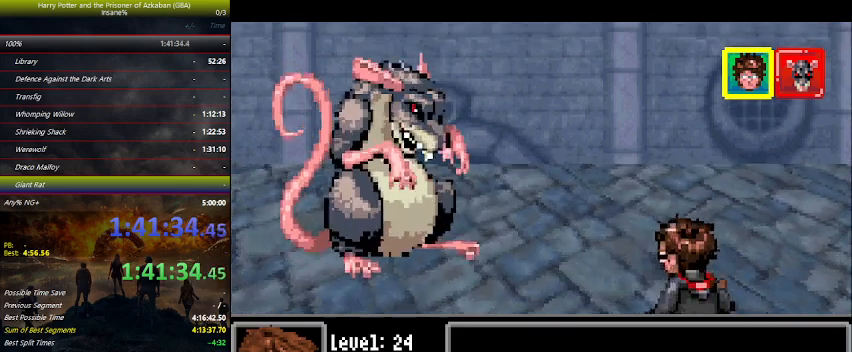
{"keys": [], "events": [[67, "space", "down"], [100, "space", "up"]]}